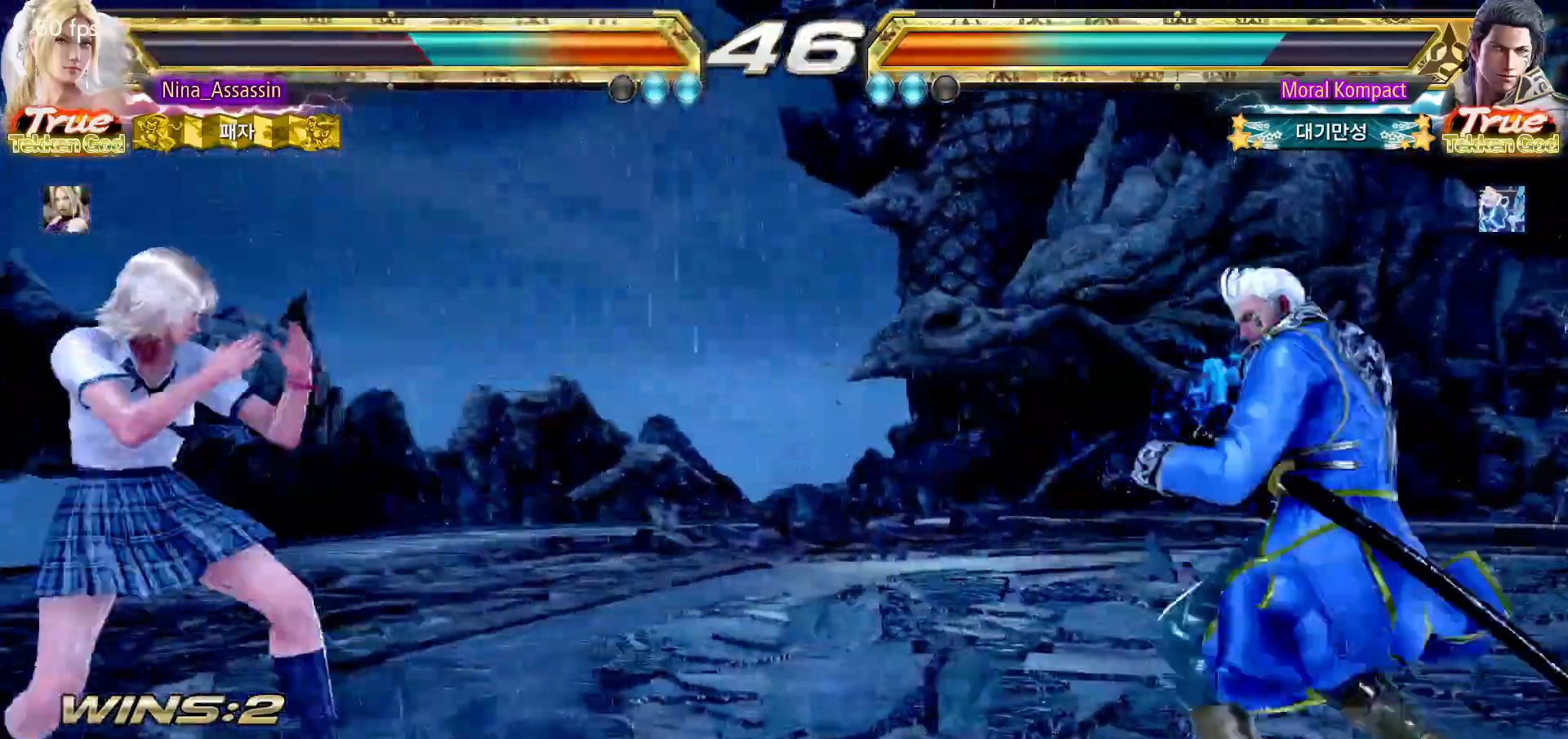
Gameplay with a controller (arcade stick); each line is a JSON object with the inputs held at the frame after it (dt_ms = milliseconds from this image to that frame). "events" lists button and stick changes between this image and that frame as [ms after this image, input, new state], when the widget could be followed in between. Not read: L3 R3.
{"dt_ms": 500, "buttons": [], "left_stick": "left"}
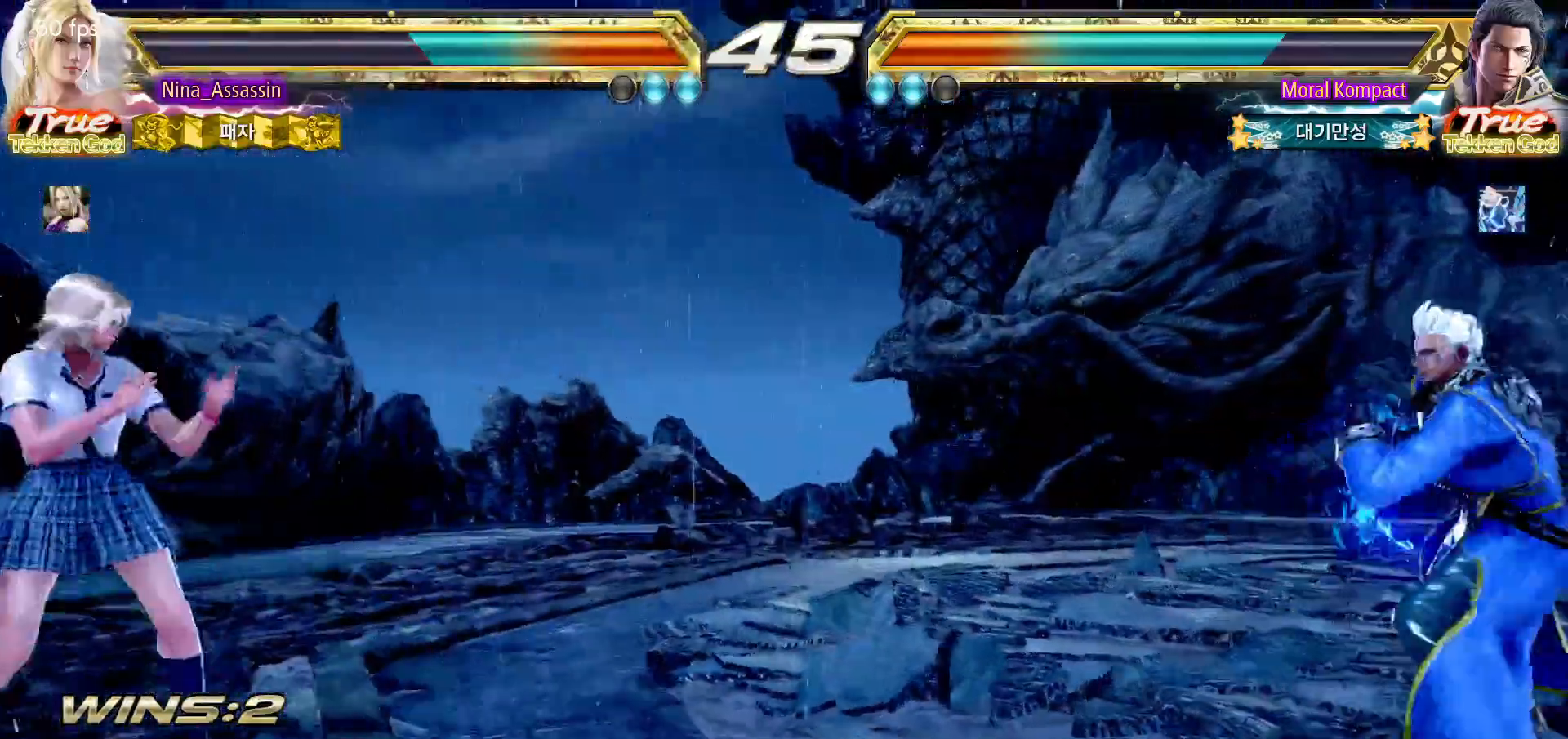
{"dt_ms": 500, "buttons": [], "left_stick": "right", "events": [[17, "left_stick", "center"], [200, "left_stick", "right"], [250, "left_stick", "center"], [317, "left_stick", "right"]]}
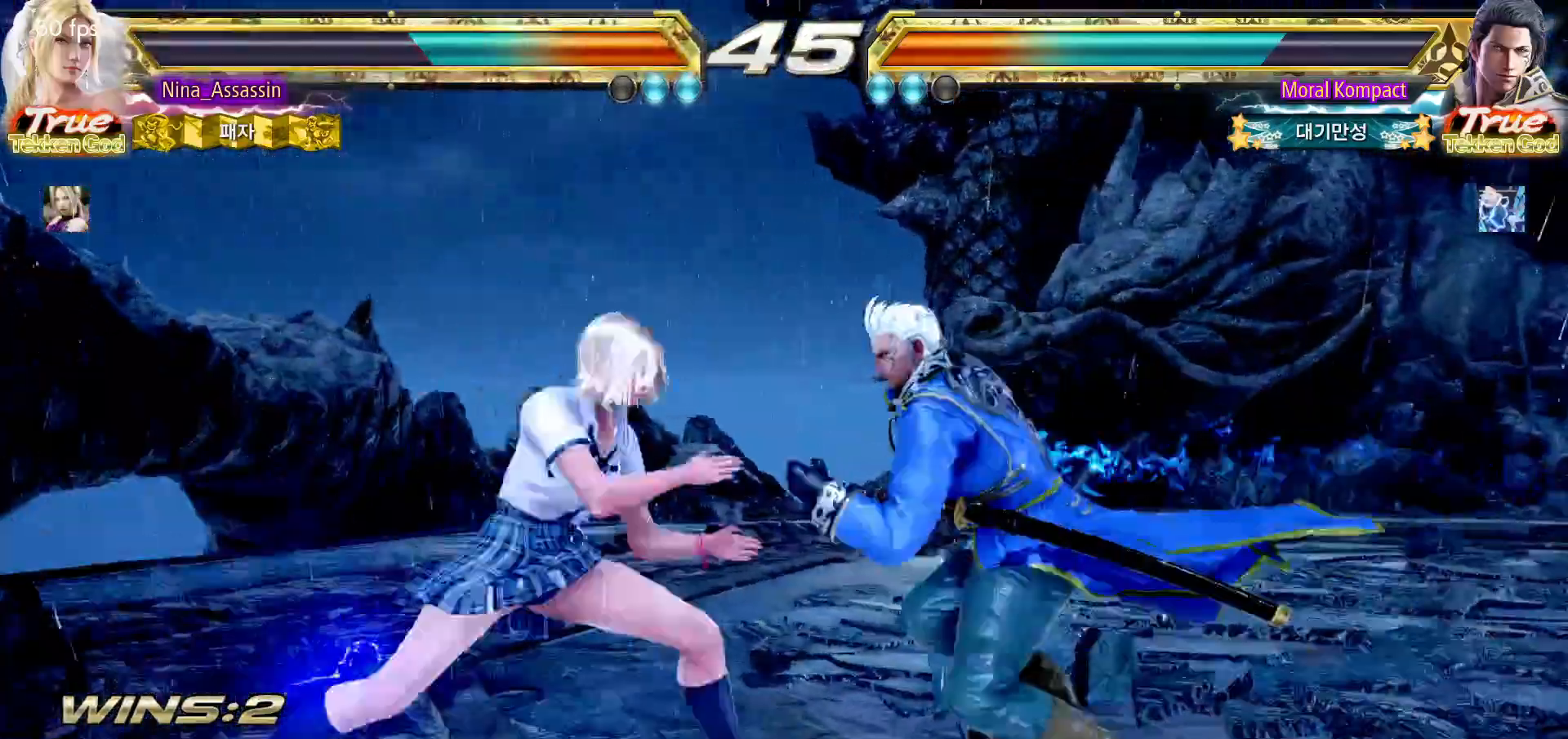
{"dt_ms": 1000, "buttons": [], "left_stick": "down-left"}
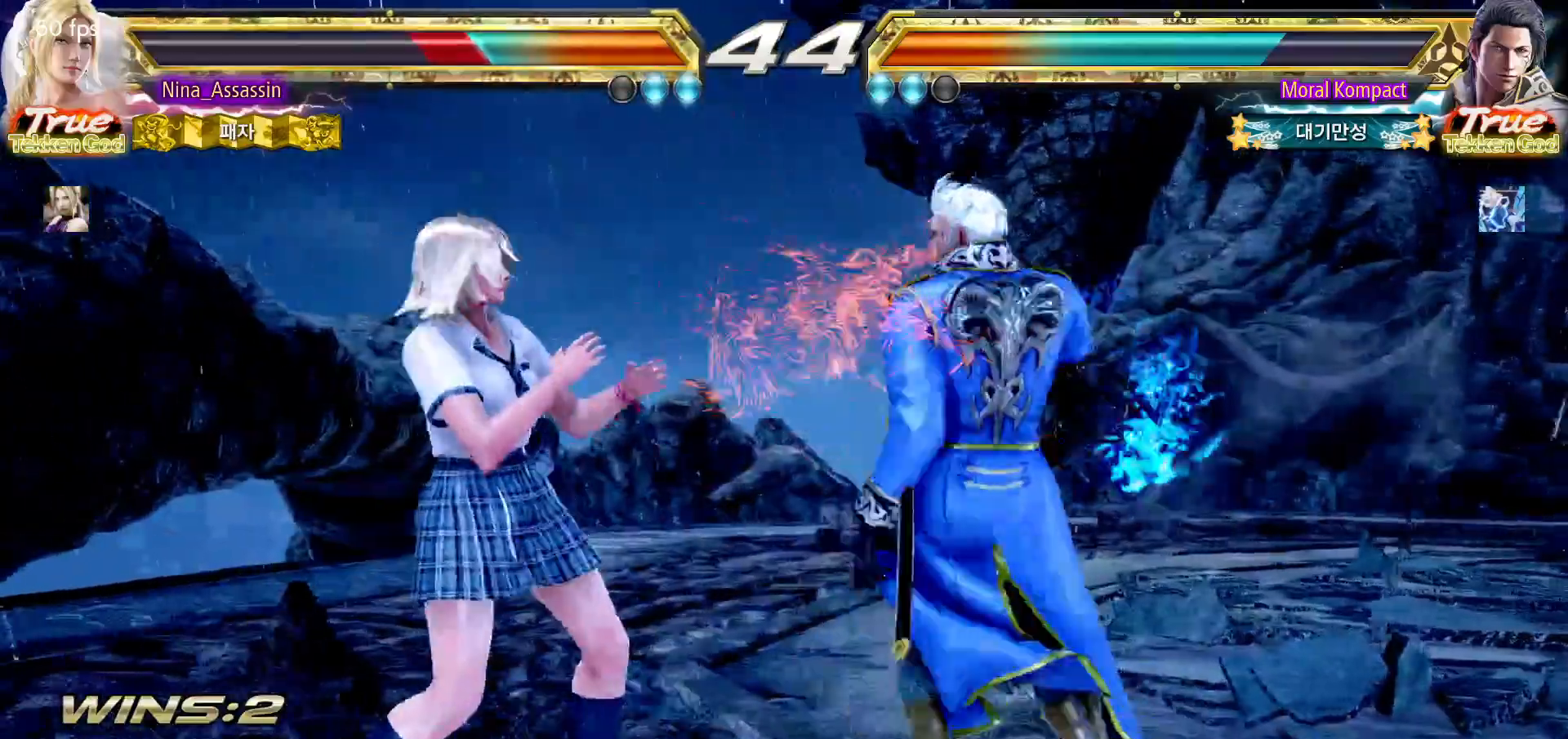
{"dt_ms": 500, "buttons": [], "left_stick": "center", "events": [[383, "SQUARE", "down"], [383, "left_stick", "center"], [450, "SQUARE", "up"]]}
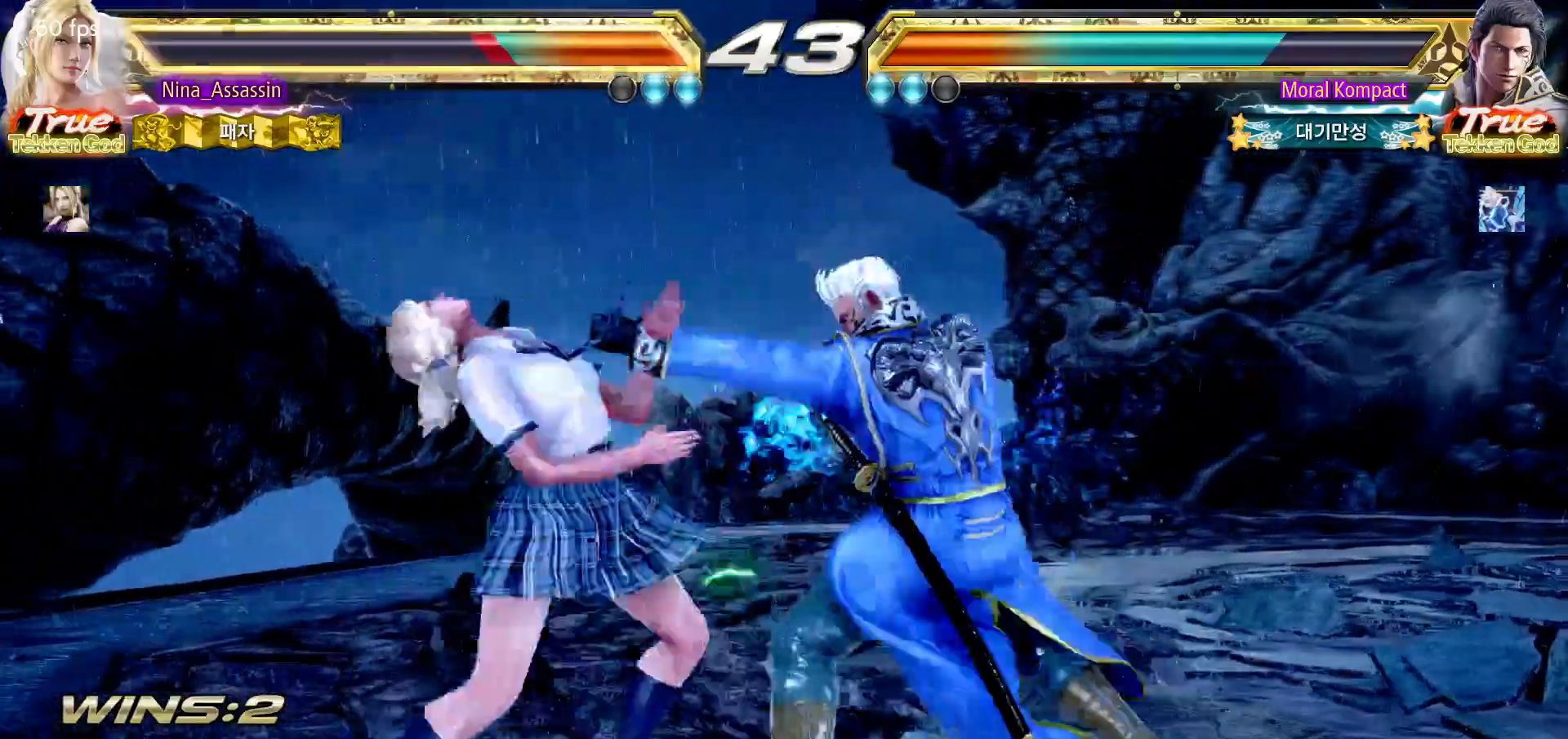
{"dt_ms": 500, "buttons": [], "left_stick": "left", "events": [[100, "left_stick", "left"]]}
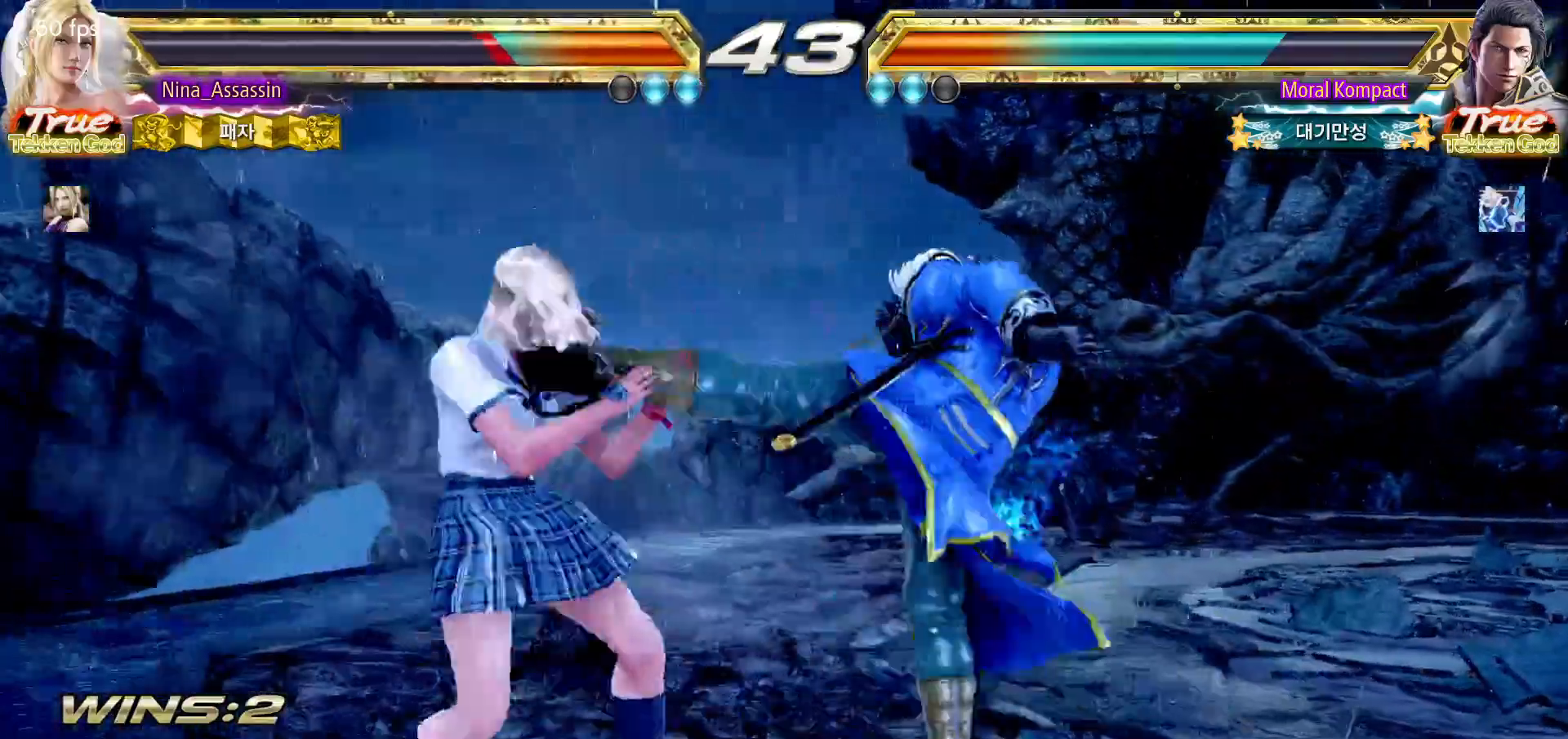
{"dt_ms": 1000, "buttons": [], "left_stick": "down-left"}
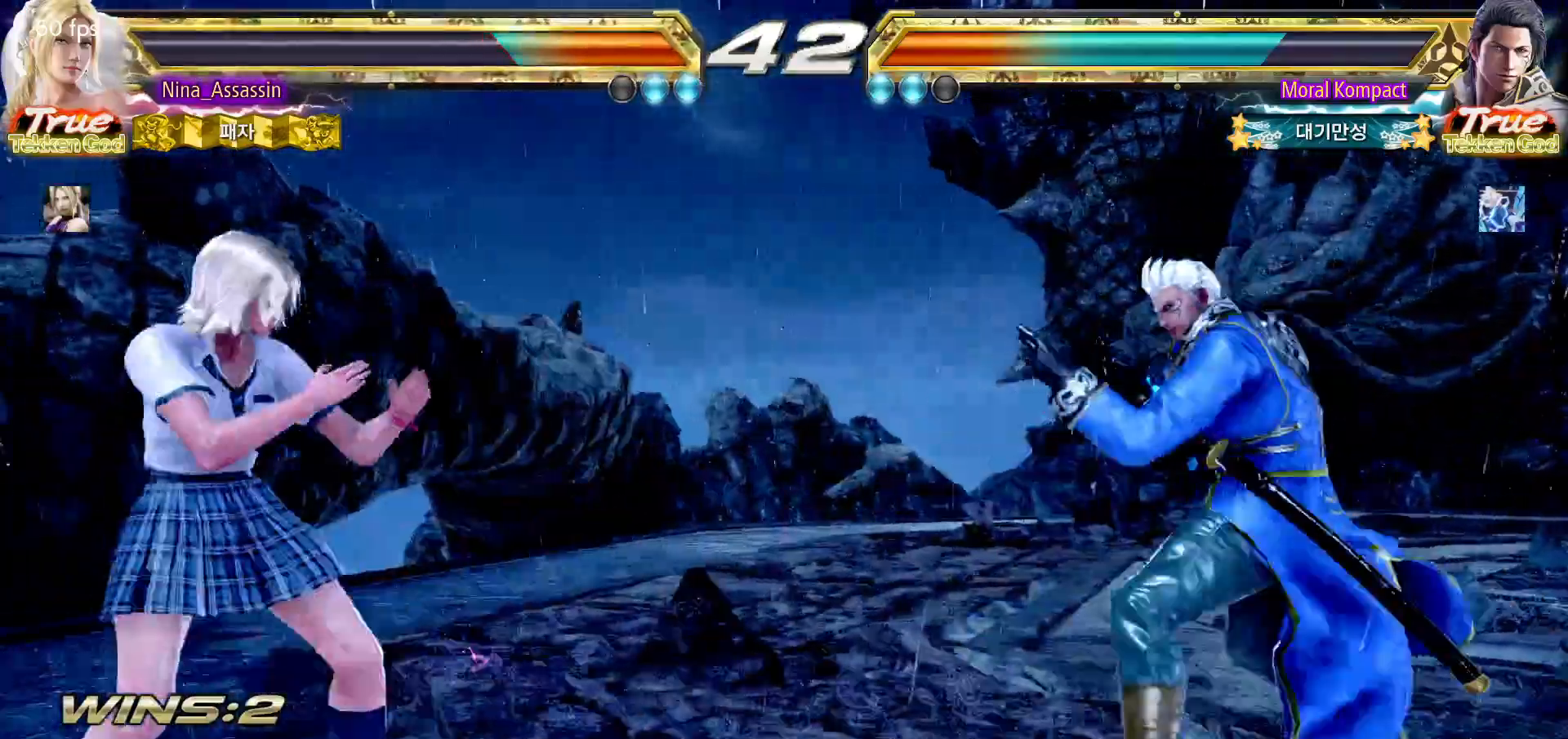
{"dt_ms": 500, "buttons": [], "left_stick": "left", "events": [[117, "left_stick", "left"]]}
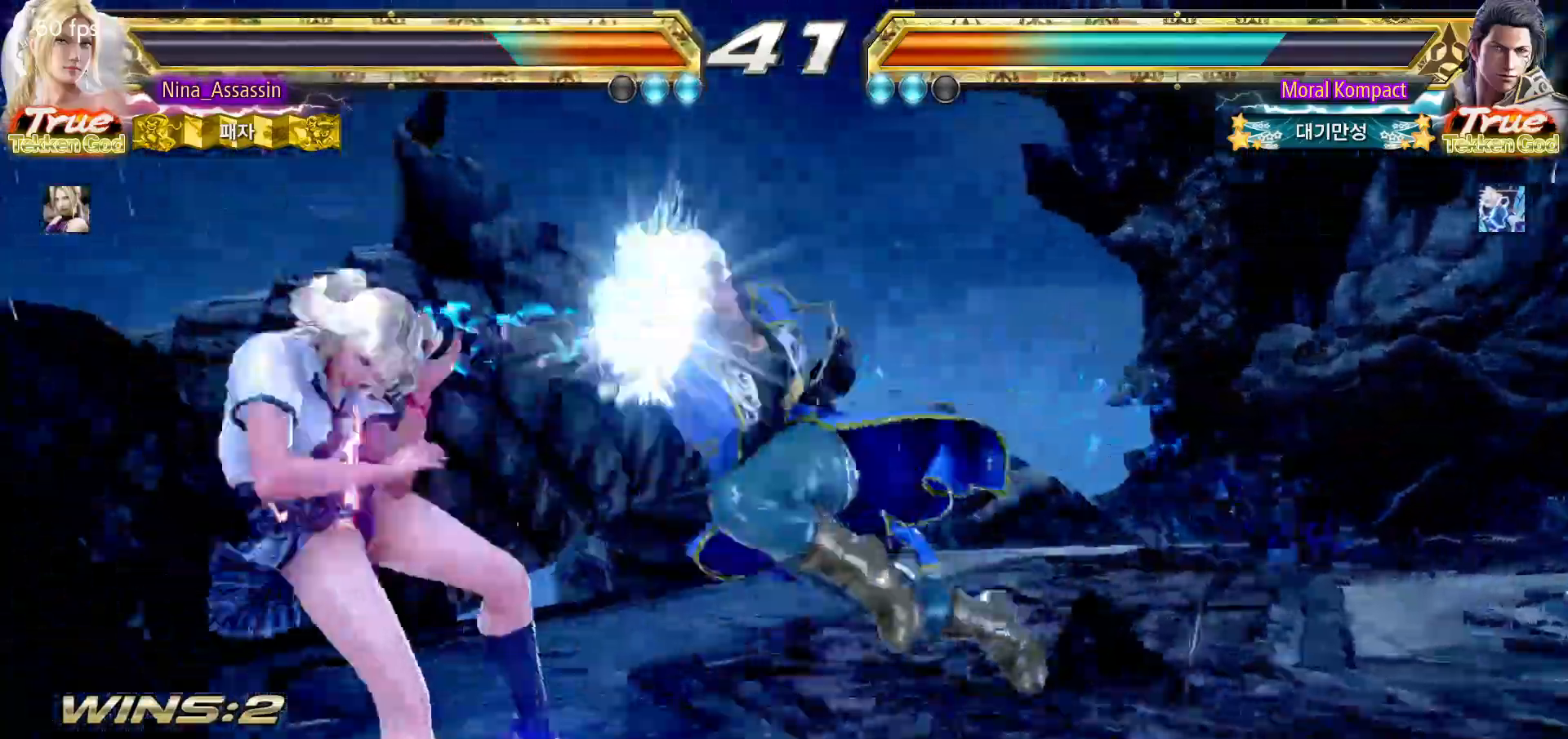
{"dt_ms": 500, "buttons": [], "left_stick": "left", "events": []}
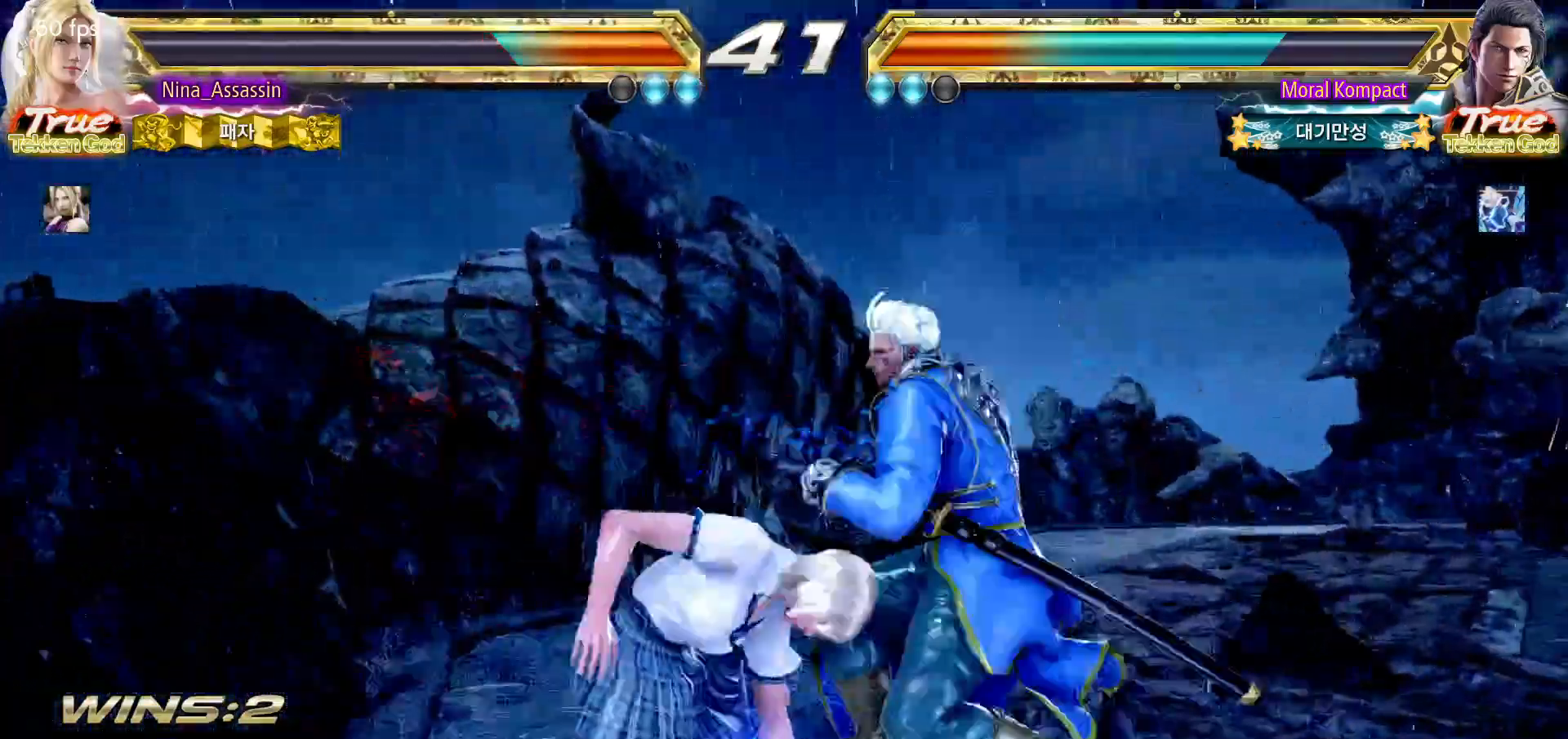
{"dt_ms": 500, "buttons": [], "left_stick": "left", "events": []}
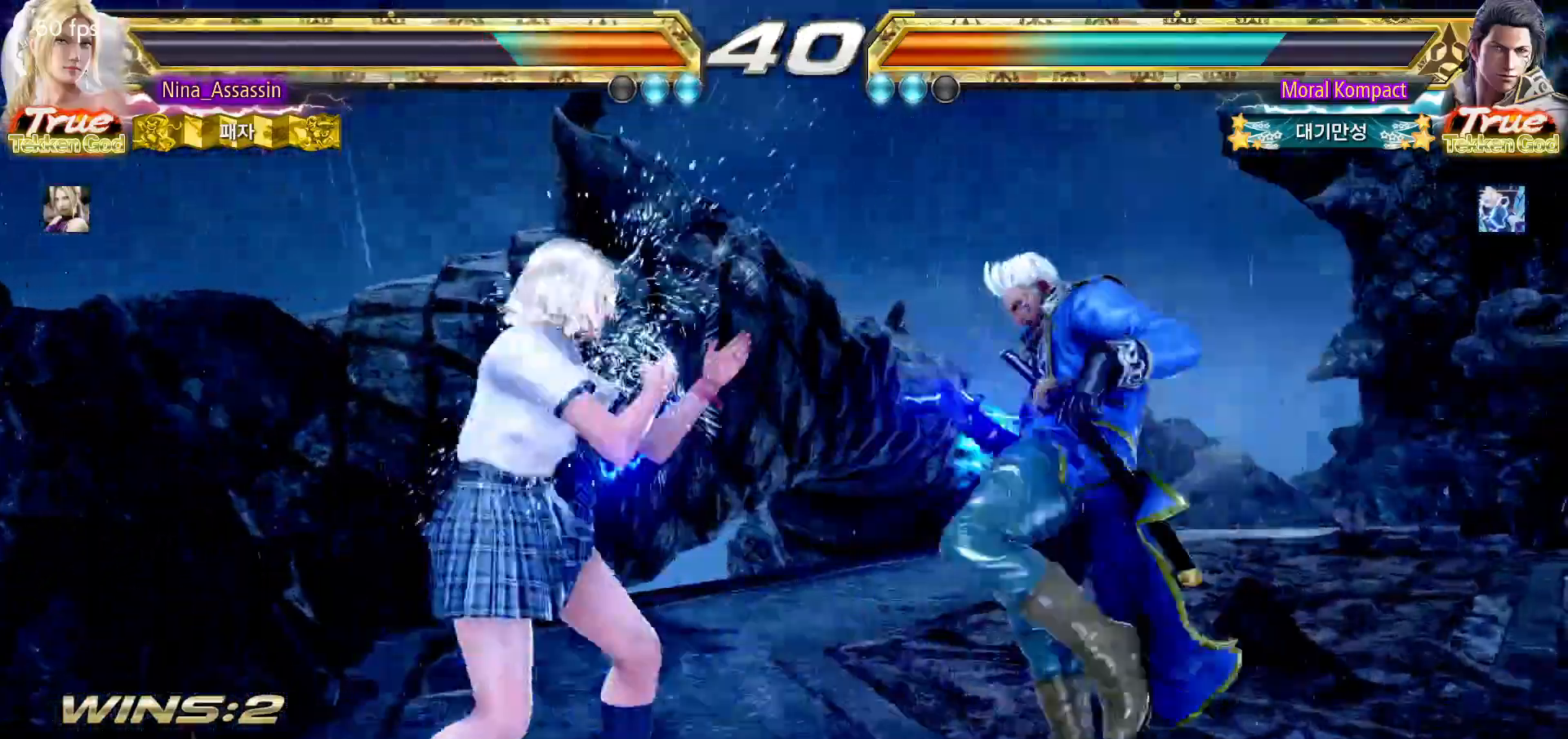
{"dt_ms": 500, "buttons": [], "left_stick": "center", "events": [[100, "CIRCLE", "down"], [100, "left_stick", "down"], [200, "CIRCLE", "up"], [250, "left_stick", "center"], [267, "SQUARE", "down"], [333, "SQUARE", "up"]]}
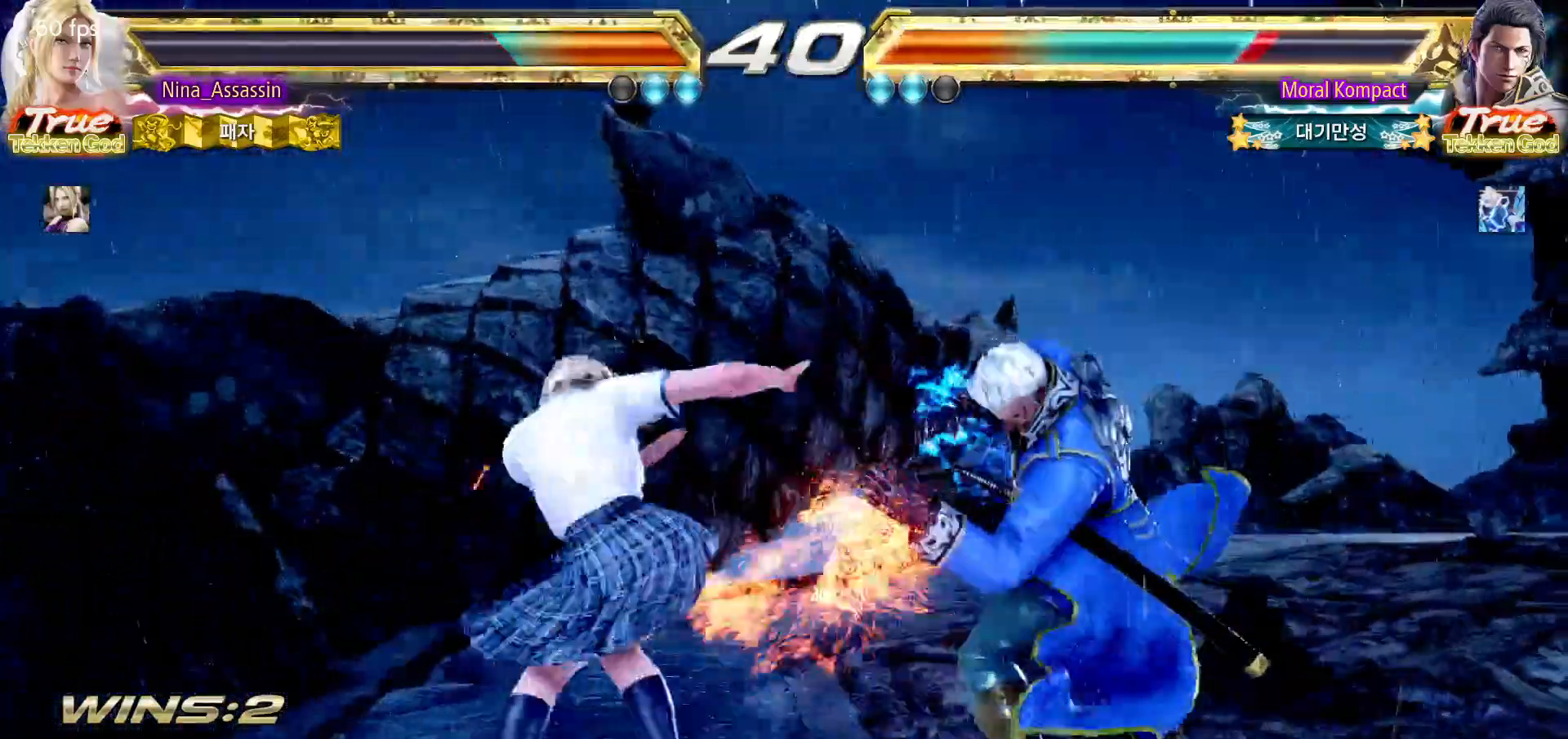
{"dt_ms": 500, "buttons": [], "left_stick": "left", "events": [[100, "left_stick", "down"], [200, "left_stick", "center"], [367, "left_stick", "left"]]}
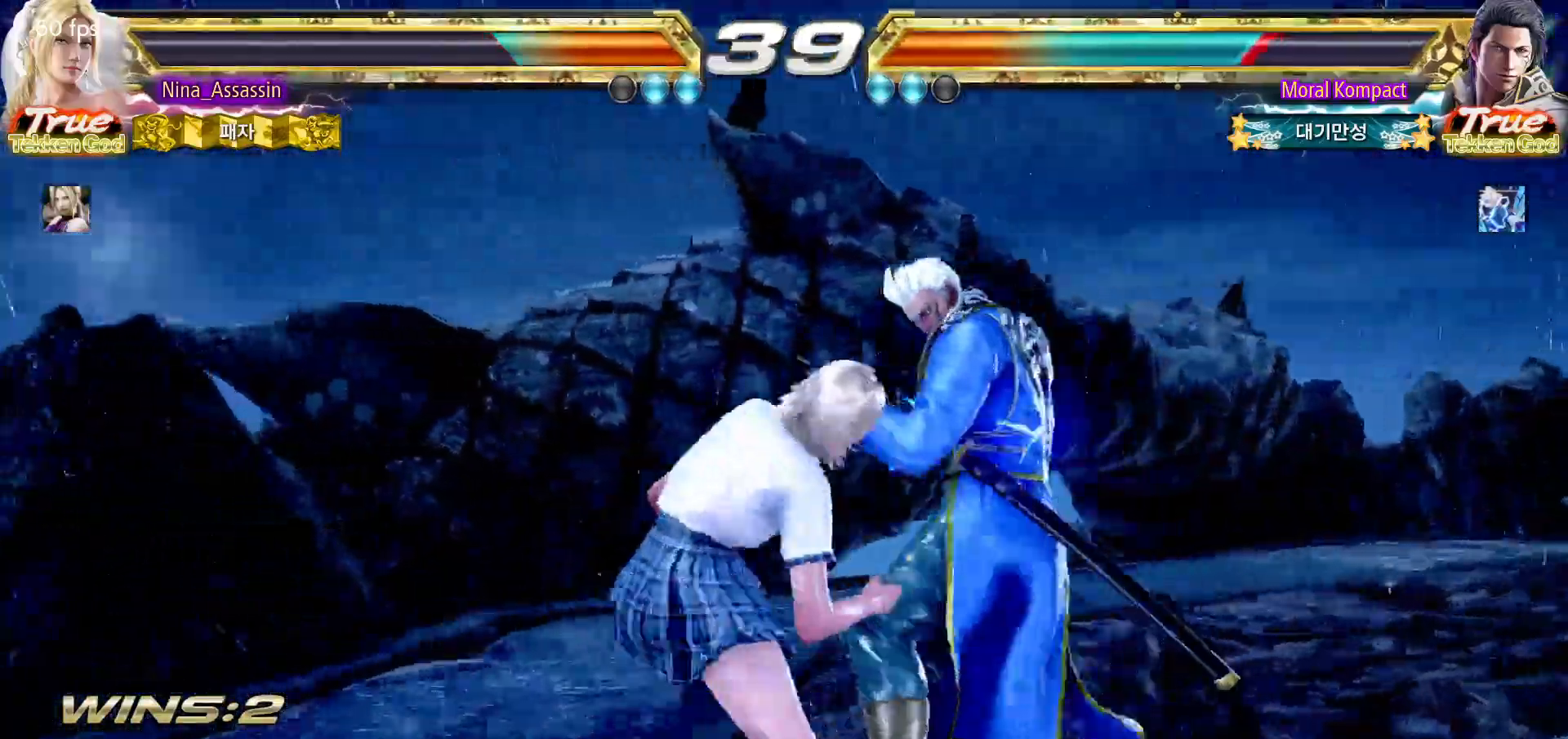
{"dt_ms": 500, "buttons": [], "left_stick": "center"}
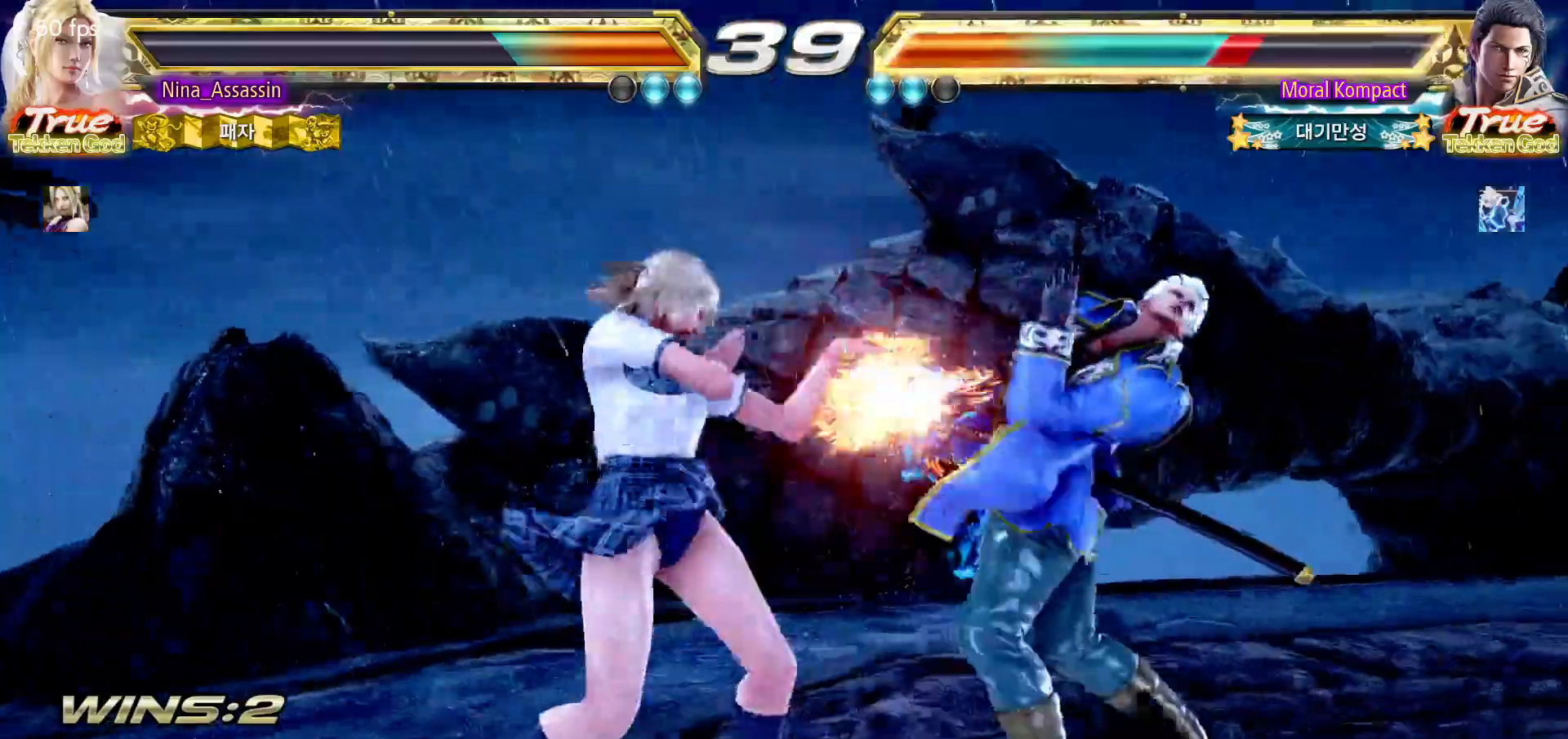
{"dt_ms": 500, "buttons": [], "left_stick": "center", "events": [[250, "CIRCLE", "down"], [317, "CIRCLE", "up"], [400, "CIRCLE", "down"], [450, "CIRCLE", "up"]]}
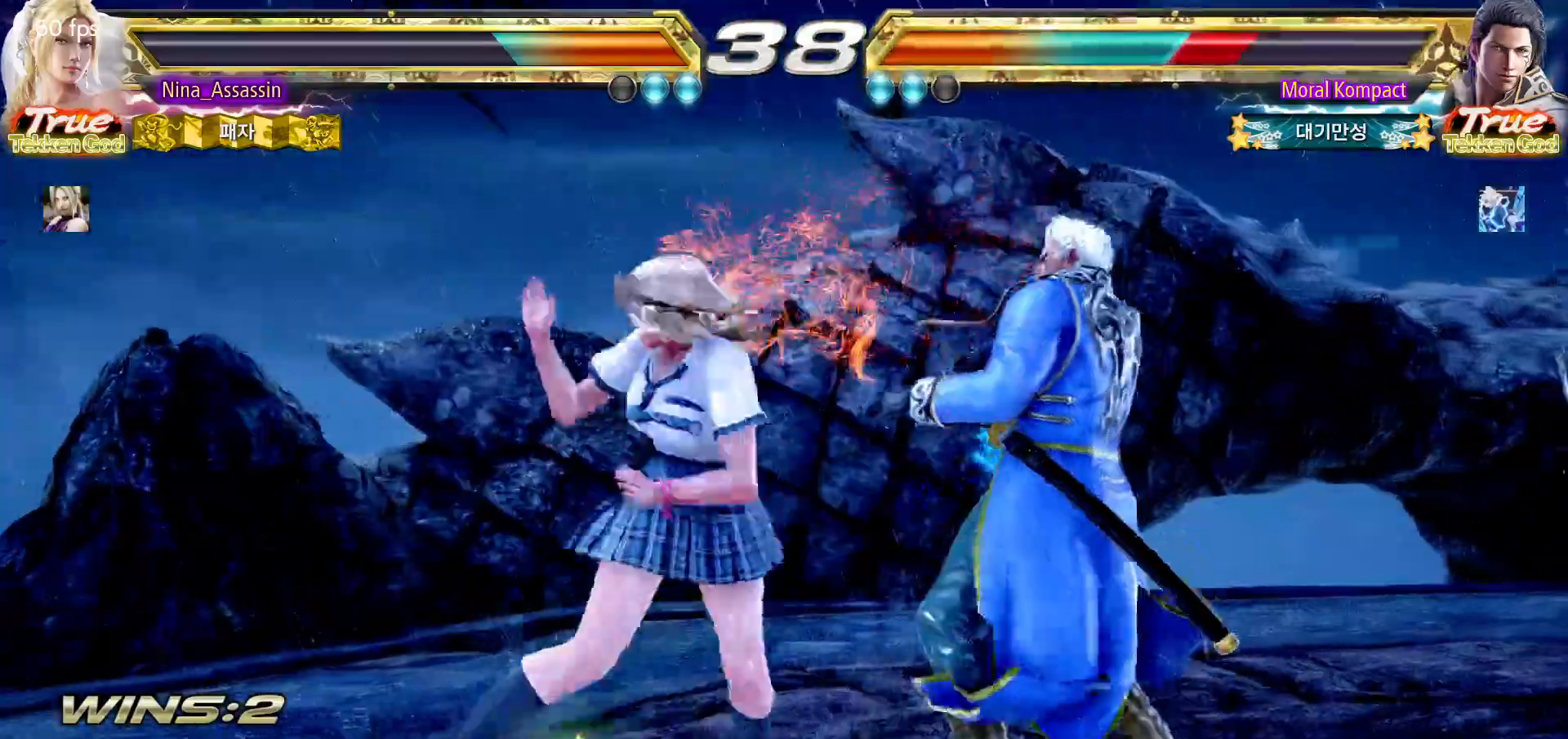
{"dt_ms": 500, "buttons": [], "left_stick": "center", "events": [[100, "left_stick", "left"], [383, "left_stick", "center"]]}
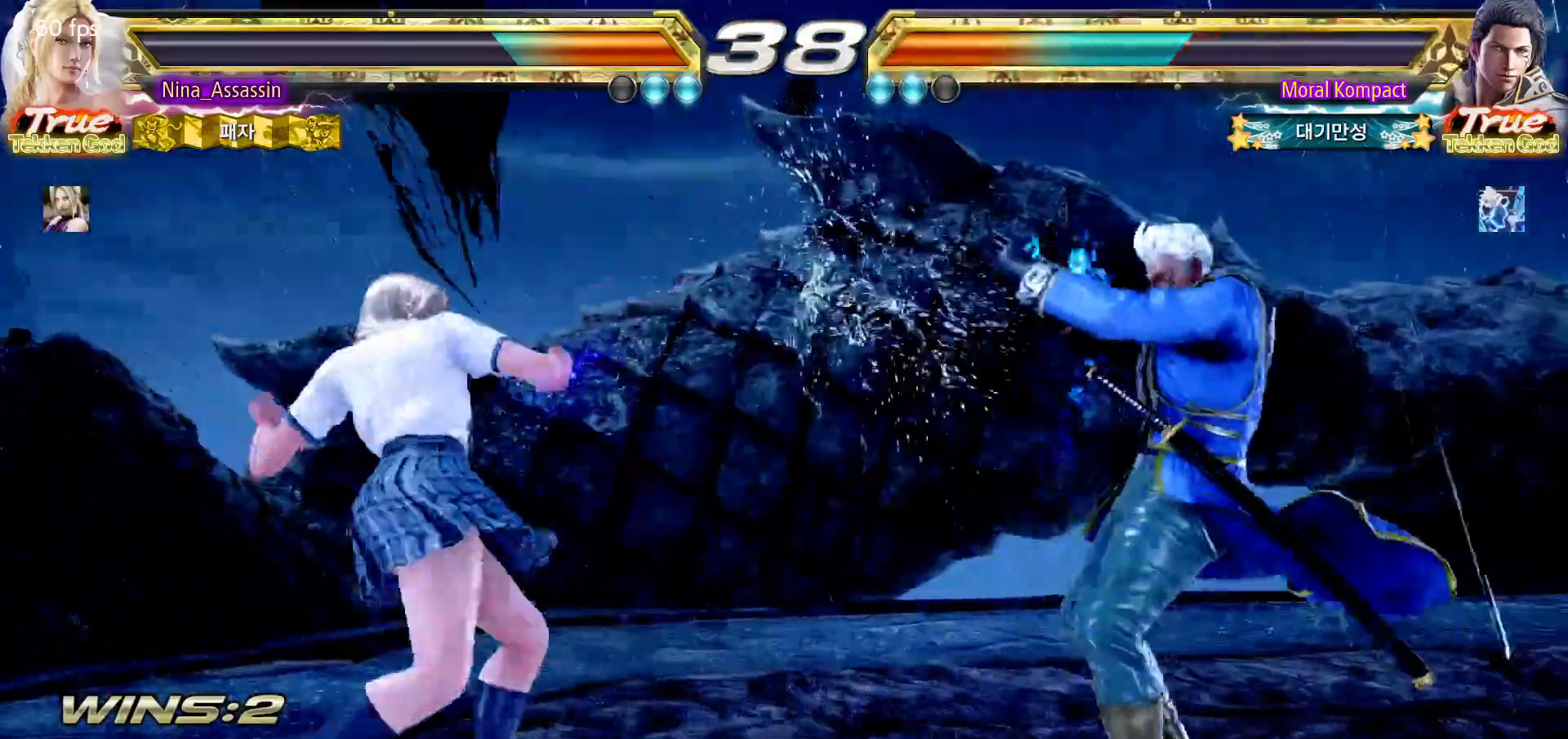
{"dt_ms": 500, "buttons": [], "left_stick": "center", "events": [[50, "left_stick", "down"], [133, "left_stick", "center"], [217, "left_stick", "down"], [300, "left_stick", "center"], [417, "left_stick", "left"], [483, "left_stick", "center"]]}
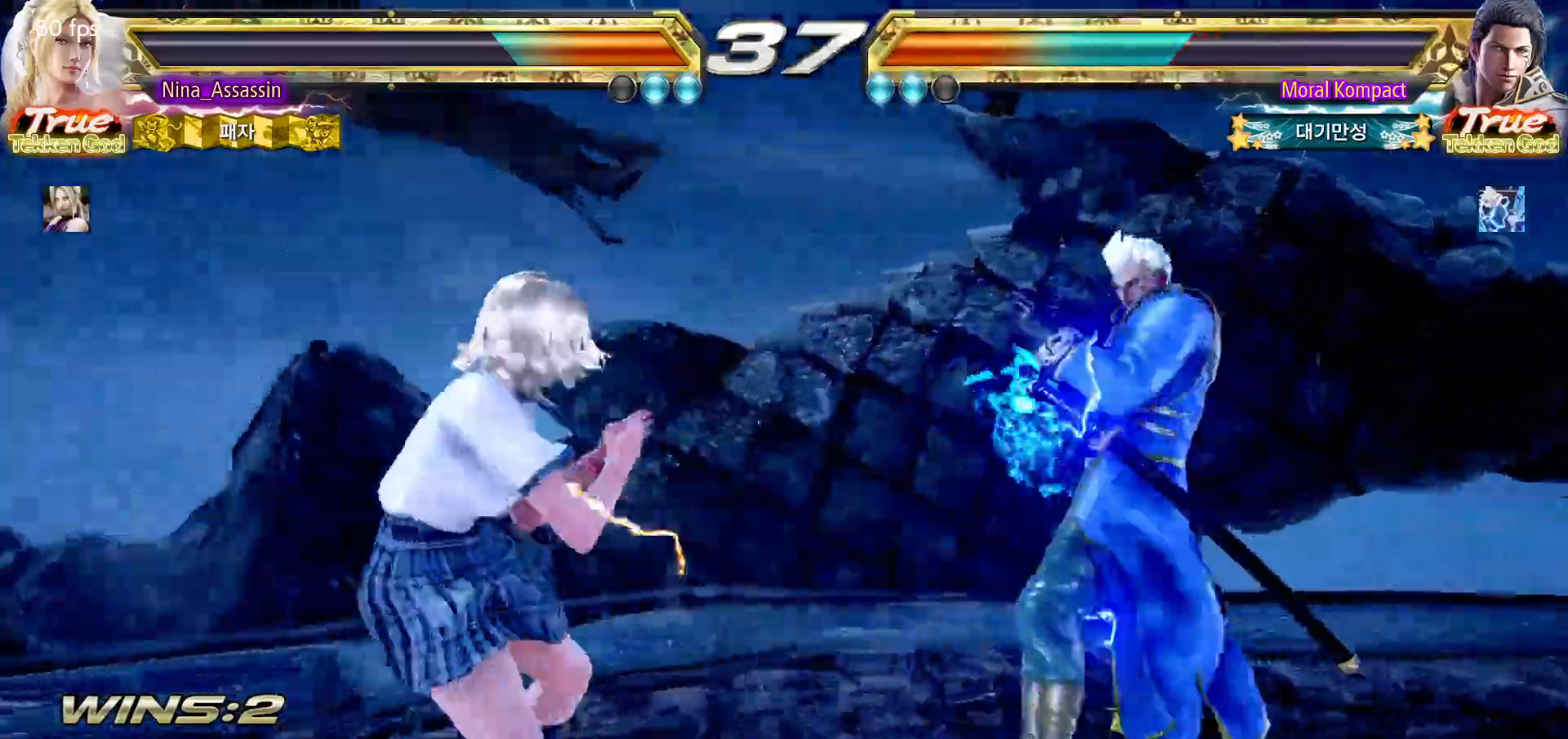
{"dt_ms": 500, "buttons": [], "left_stick": "left", "events": [[50, "left_stick", "left"], [267, "left_stick", "down"], [317, "left_stick", "center"], [467, "left_stick", "left"]]}
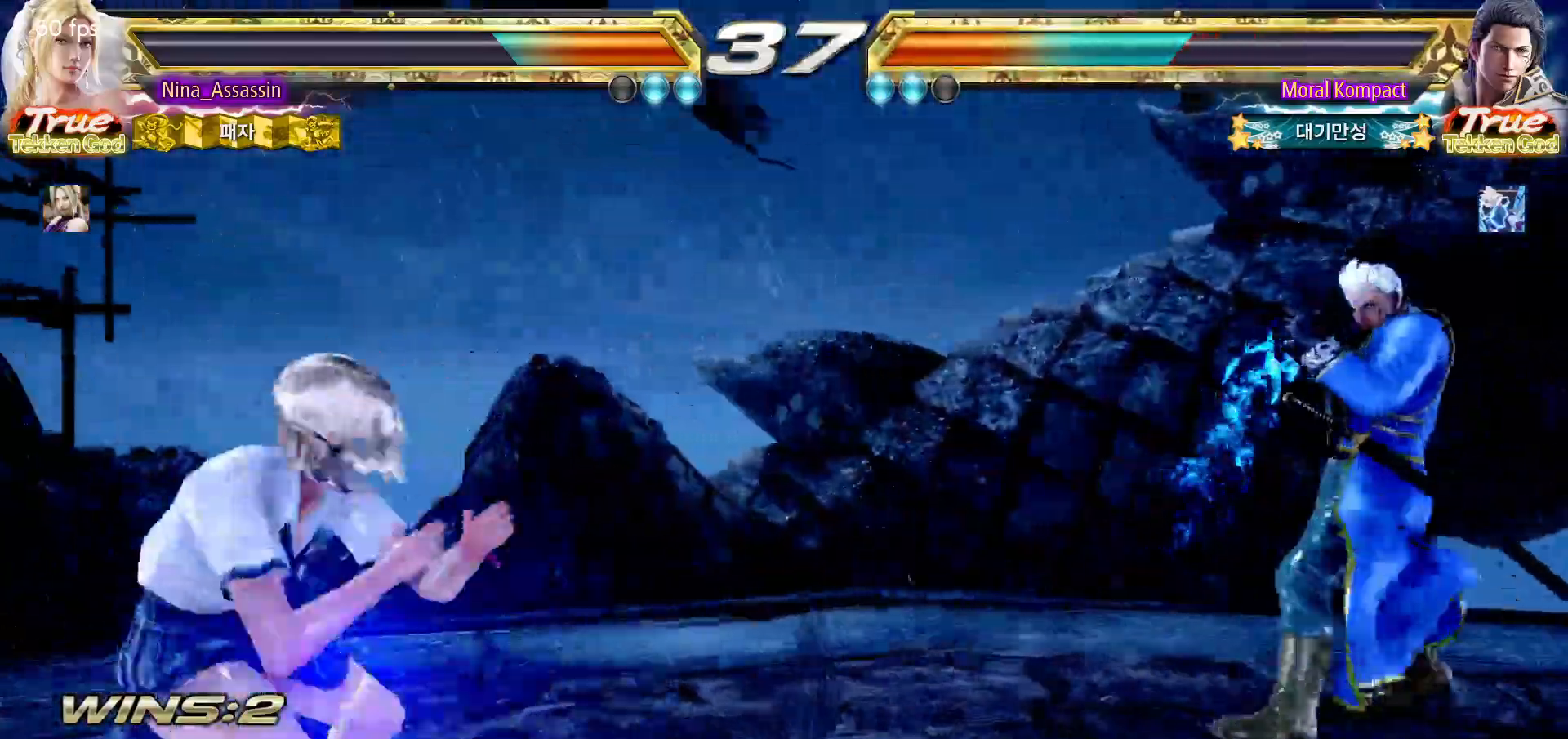
{"dt_ms": 500, "buttons": [], "left_stick": "down", "events": [[17, "left_stick", "center"], [83, "left_stick", "left"], [200, "left_stick", "down"], [267, "left_stick", "center"], [317, "left_stick", "down"]]}
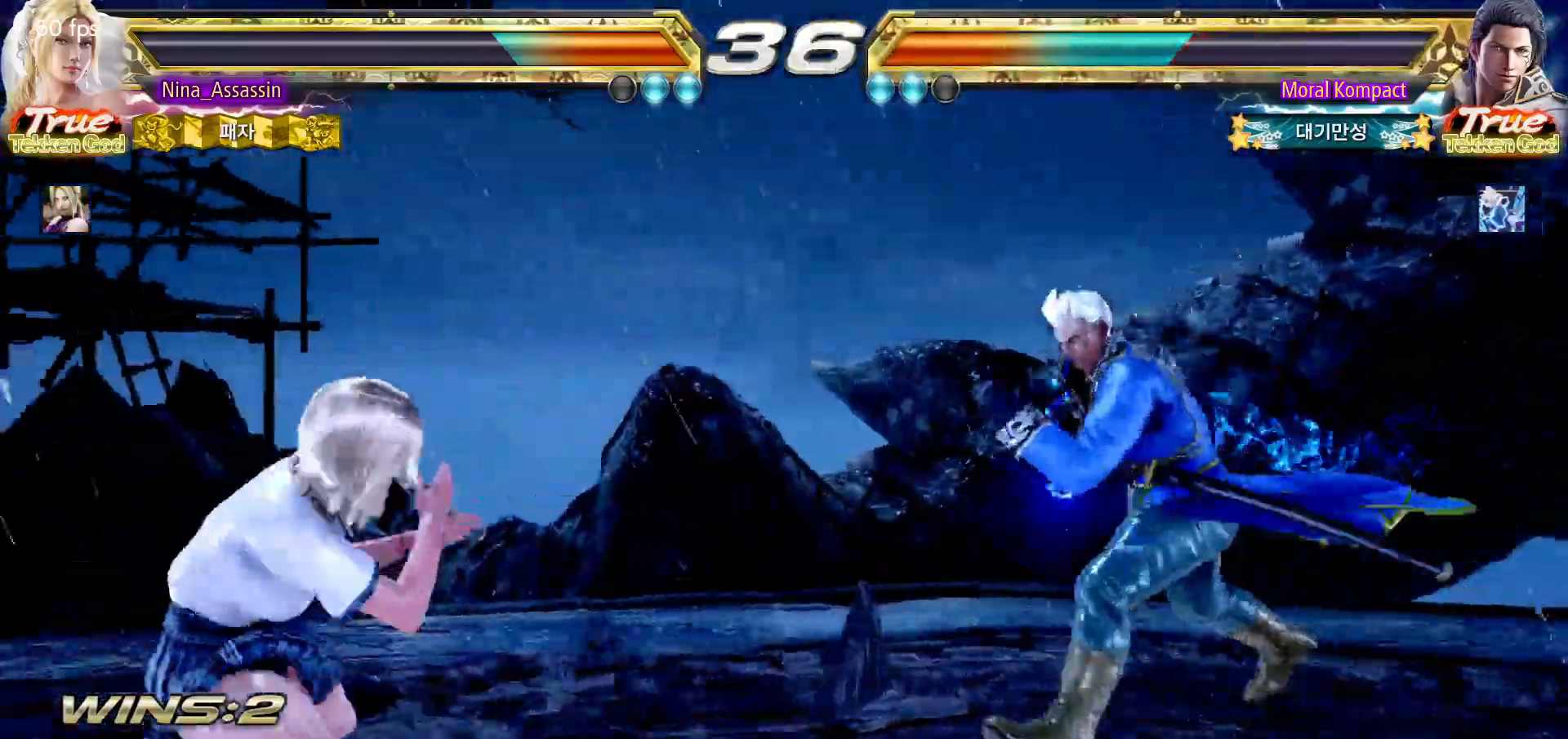
{"dt_ms": 500, "buttons": [], "left_stick": "left", "events": [[83, "left_stick", "center"], [233, "left_stick", "left"], [300, "left_stick", "center"], [367, "left_stick", "left"]]}
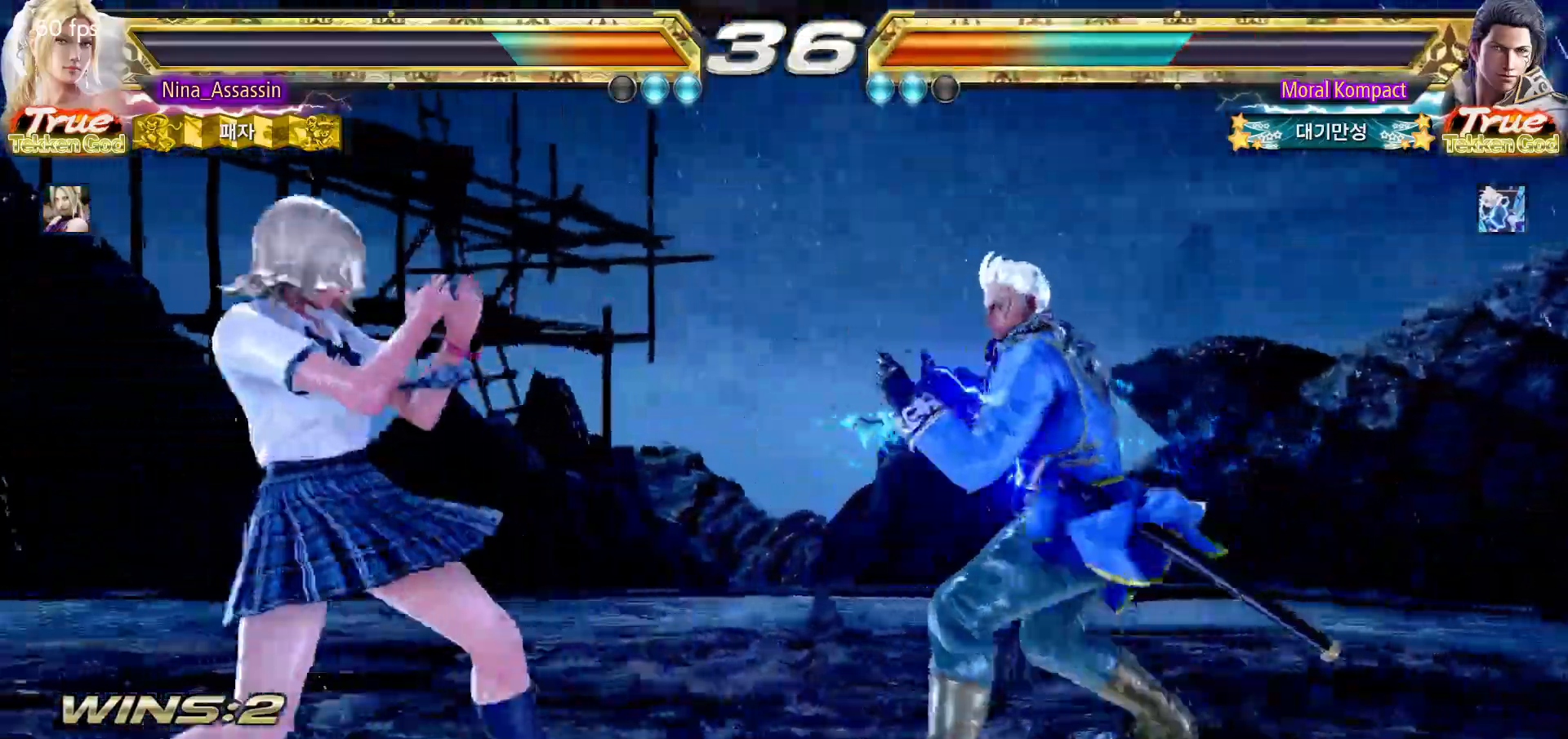
{"dt_ms": 500, "buttons": [], "left_stick": "left", "events": [[50, "left_stick", "down-left"], [317, "left_stick", "left"]]}
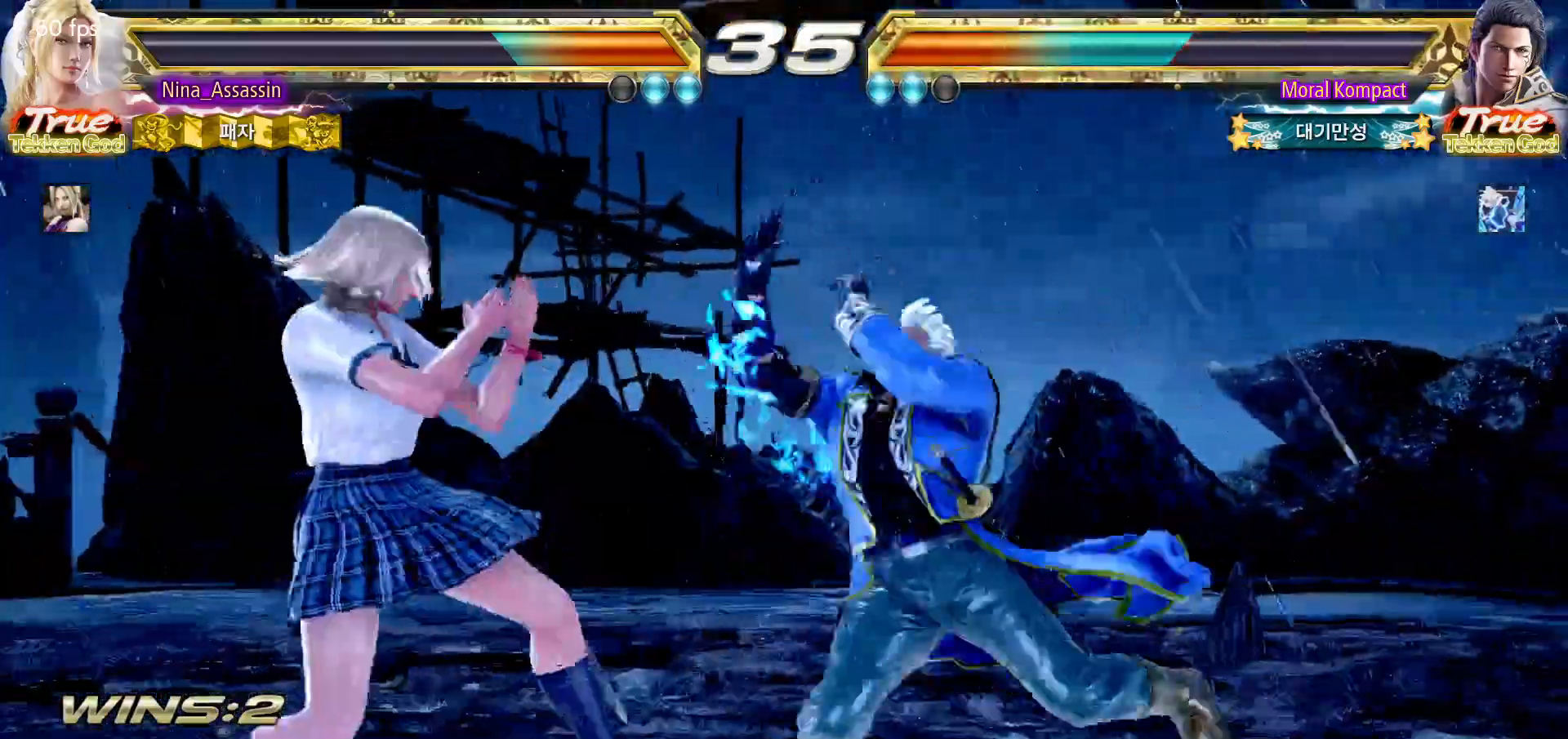
{"dt_ms": 500, "buttons": [], "left_stick": "center", "events": [[50, "left_stick", "down-left"], [233, "left_stick", "center"], [317, "left_stick", "left"], [500, "left_stick", "center"]]}
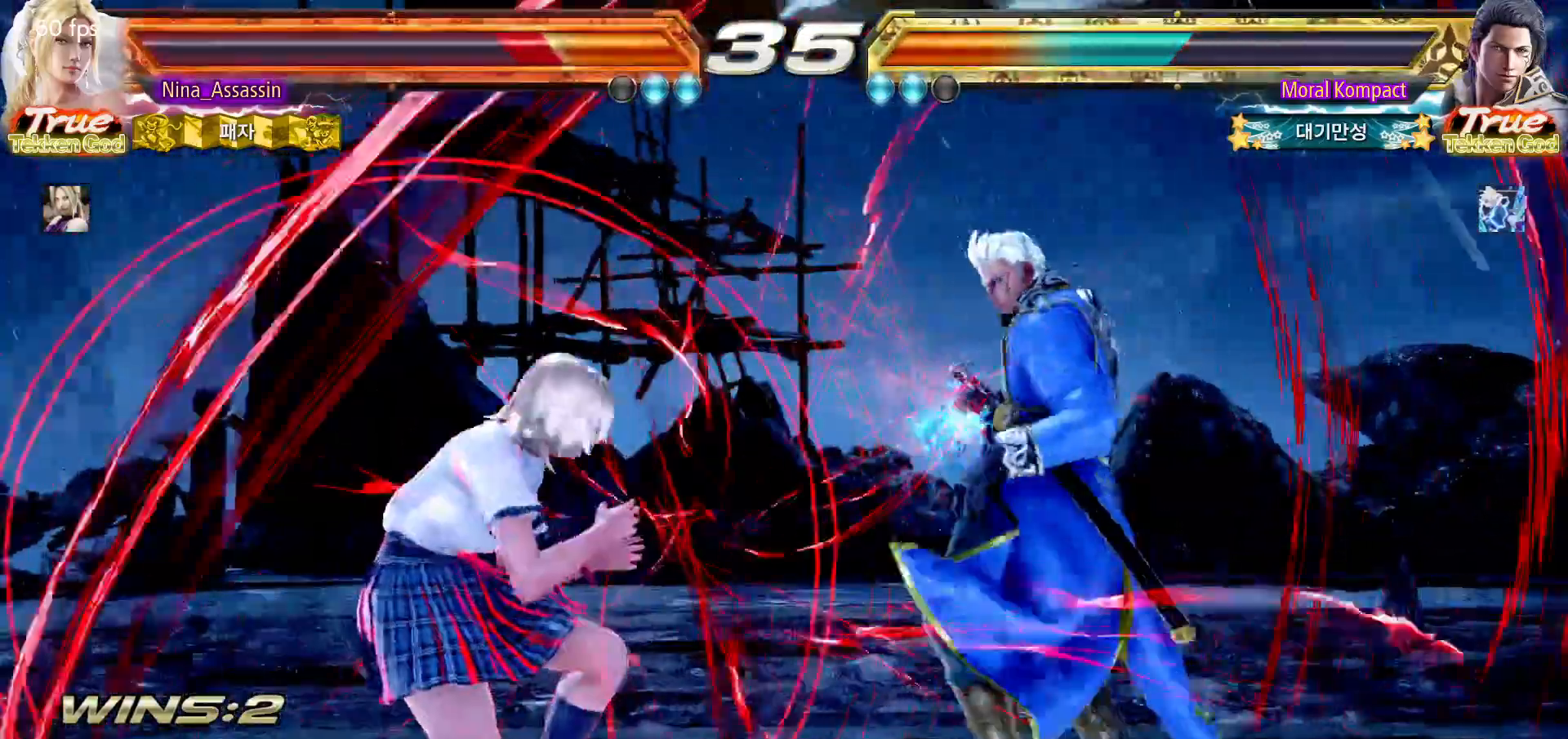
{"dt_ms": 500, "buttons": [], "left_stick": "center", "events": [[83, "left_stick", "left"], [350, "left_stick", "center"], [383, "SQUARE", "down"], [467, "SQUARE", "up"]]}
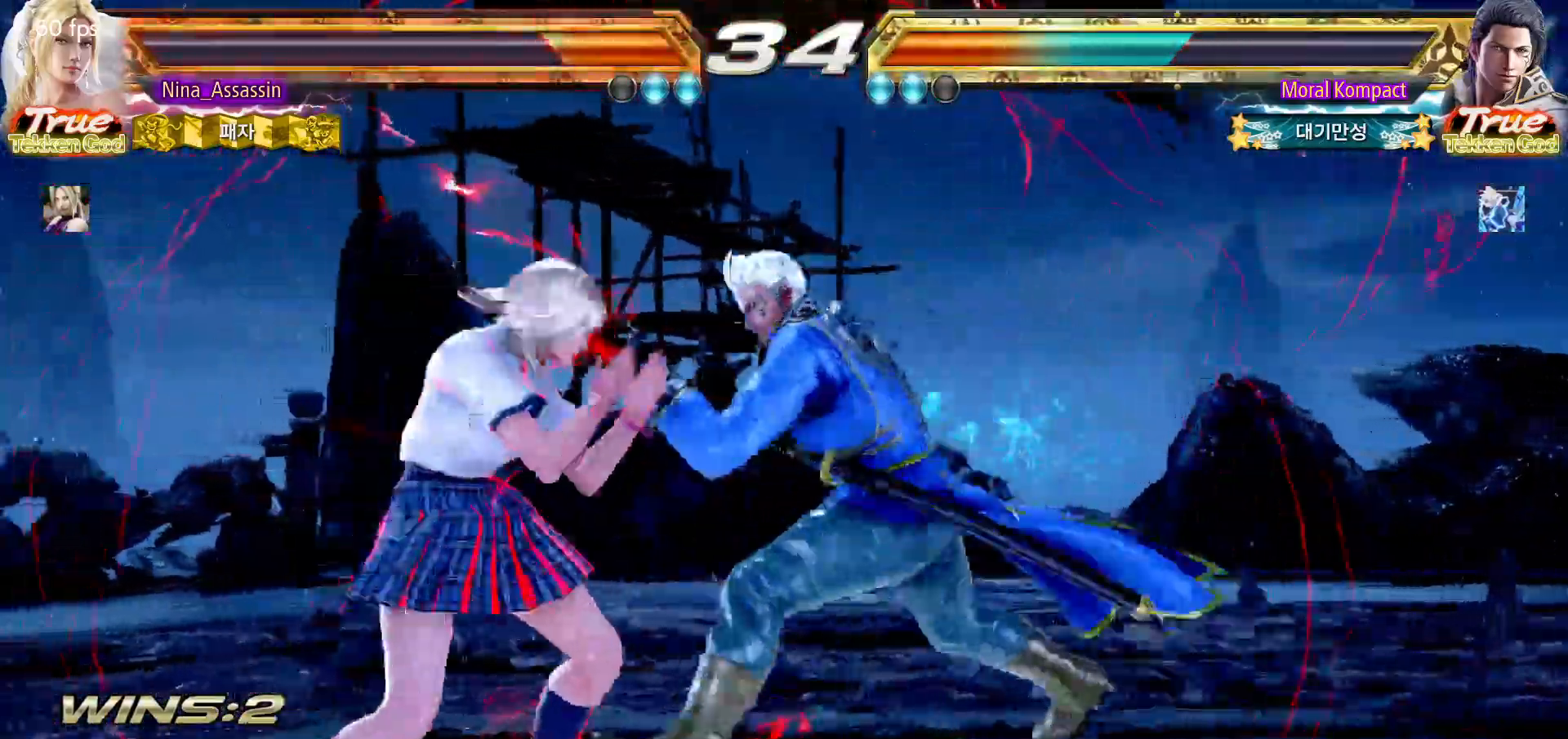
{"dt_ms": 500, "buttons": ["TRIANGLE"], "left_stick": "center"}
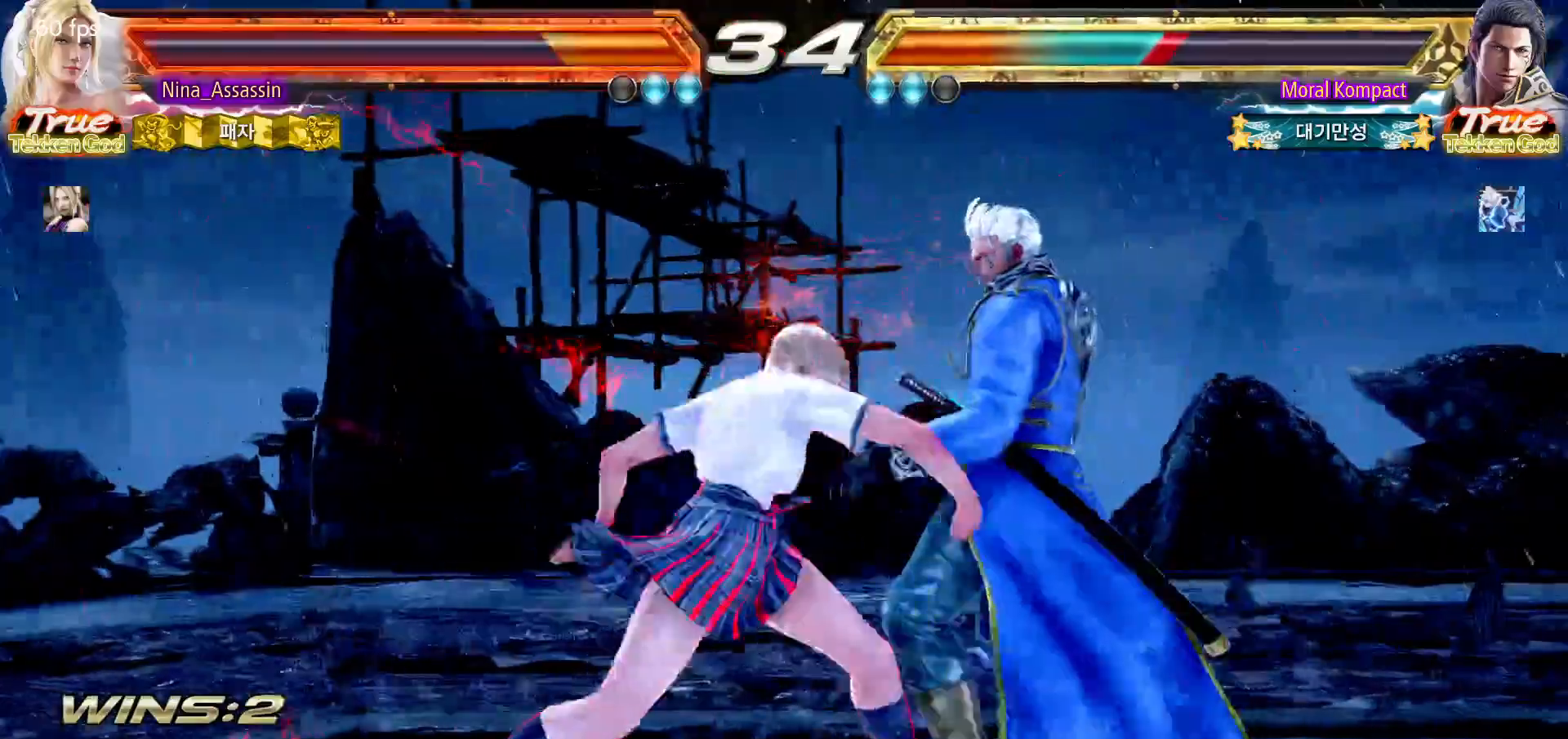
{"dt_ms": 500, "buttons": ["CIRCLE"], "left_stick": "center", "events": [[33, "TRIANGLE", "up"], [433, "CIRCLE", "down"]]}
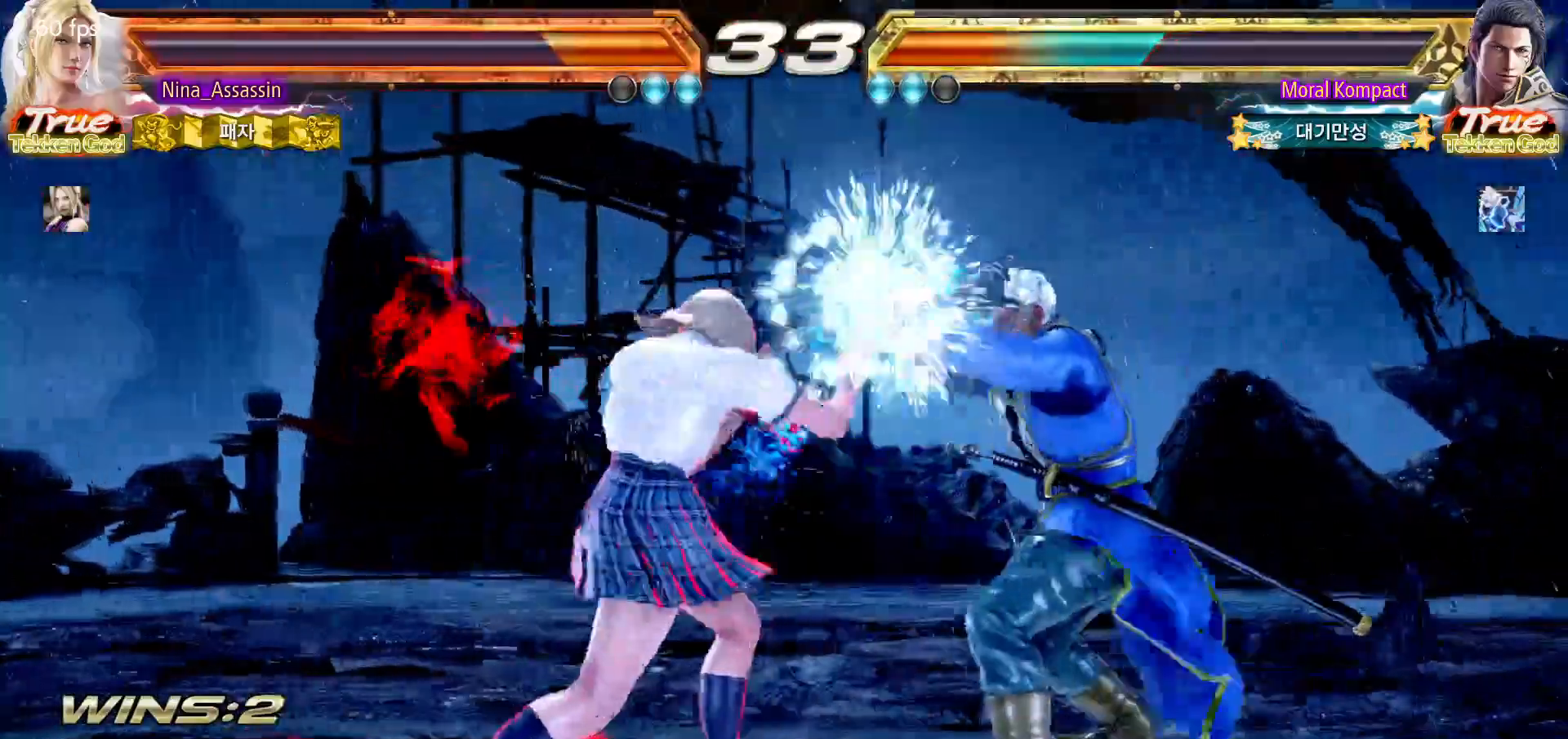
{"dt_ms": 500, "buttons": [], "left_stick": "left", "events": [[17, "CIRCLE", "up"], [83, "CIRCLE", "down"], [133, "CIRCLE", "up"], [283, "left_stick", "left"]]}
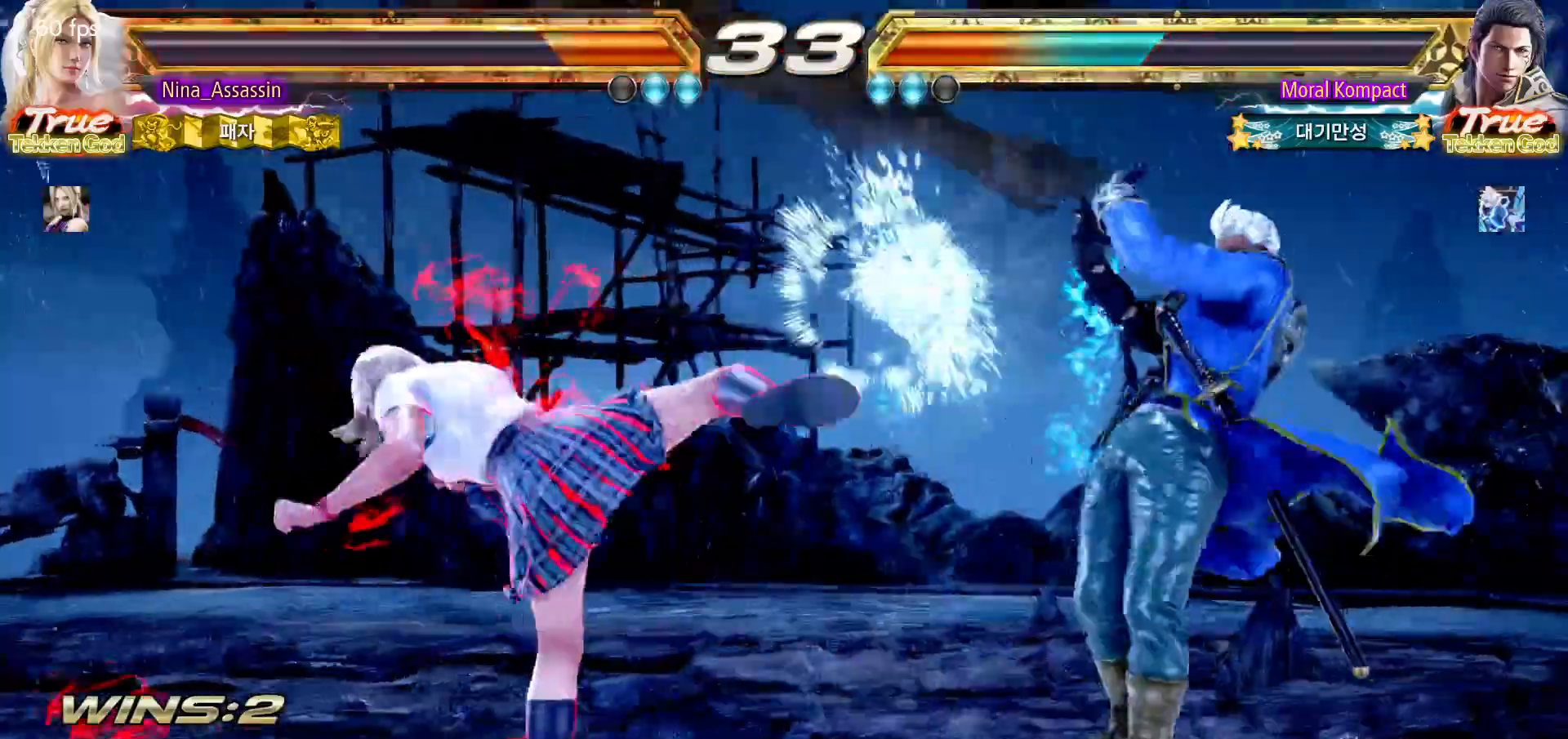
{"dt_ms": 500, "buttons": [], "left_stick": "left", "events": [[17, "left_stick", "center"], [183, "left_stick", "down"], [283, "left_stick", "center"], [450, "left_stick", "left"]]}